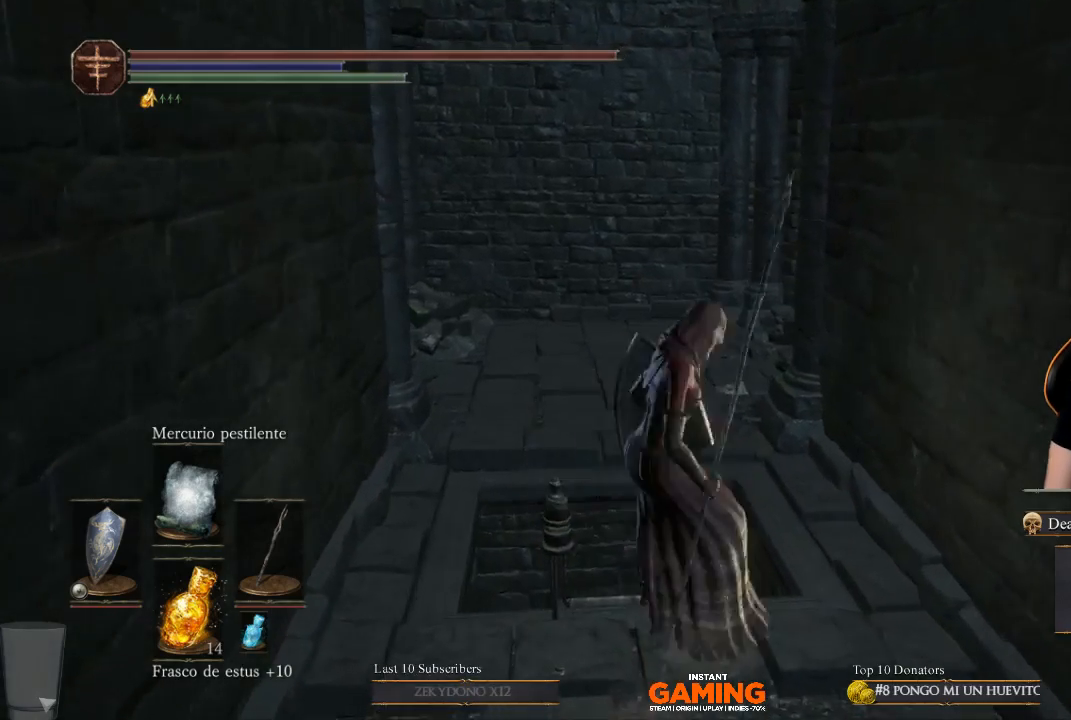
Gameplay with a controller (Xbox layout); each line is a JSON object with the inputs held at the frame after it. "events" lists button and stick changes between this image and that frame as [ms after this image, input, new state], when the widget could be followed in between.
{"buttons": [], "left_stick": "center", "right_stick": "center", "events": []}
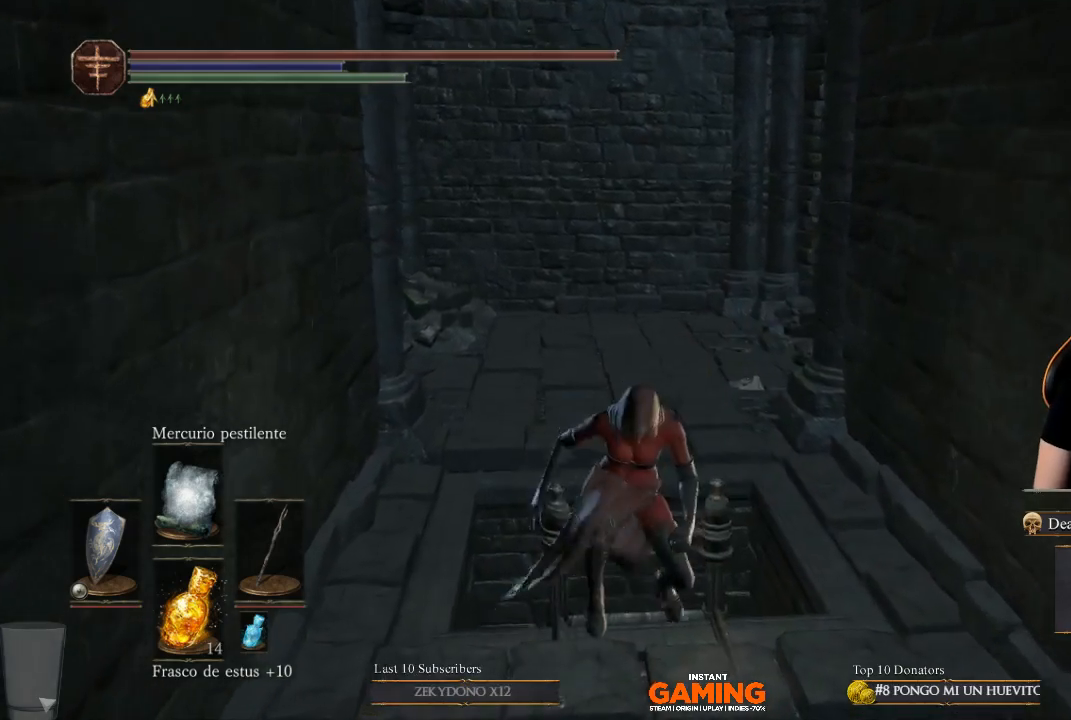
{"buttons": [], "left_stick": "down-left", "right_stick": "right", "events": [[200, "right_stick", "right"], [300, "left_stick", "down-left"]]}
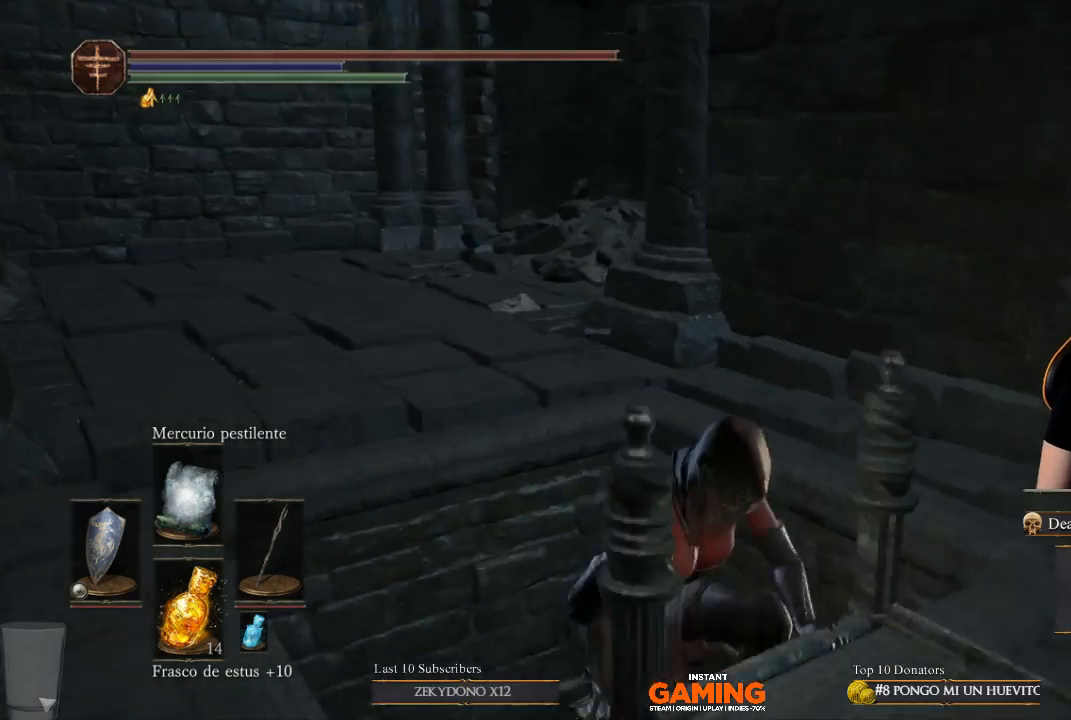
{"buttons": [], "left_stick": "down-left", "right_stick": "right", "events": [[33, "left_stick", "down"], [133, "right_stick", "center"], [400, "left_stick", "center"], [400, "right_stick", "right"], [500, "left_stick", "down-left"]]}
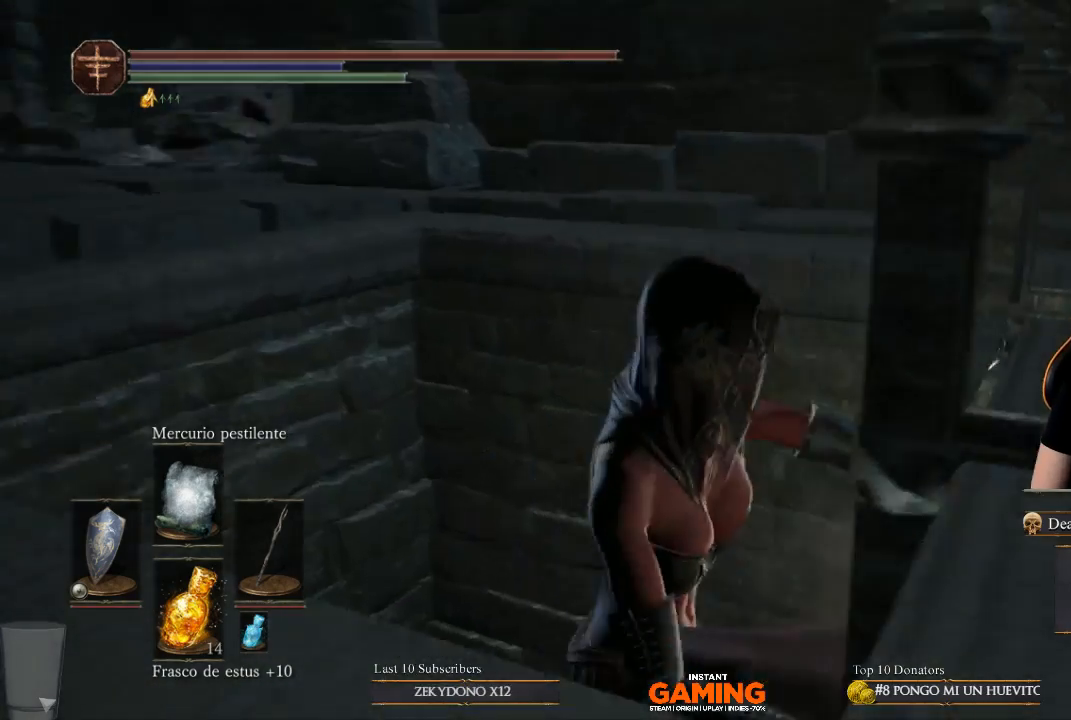
{"buttons": [], "left_stick": "down-left", "right_stick": "right", "events": []}
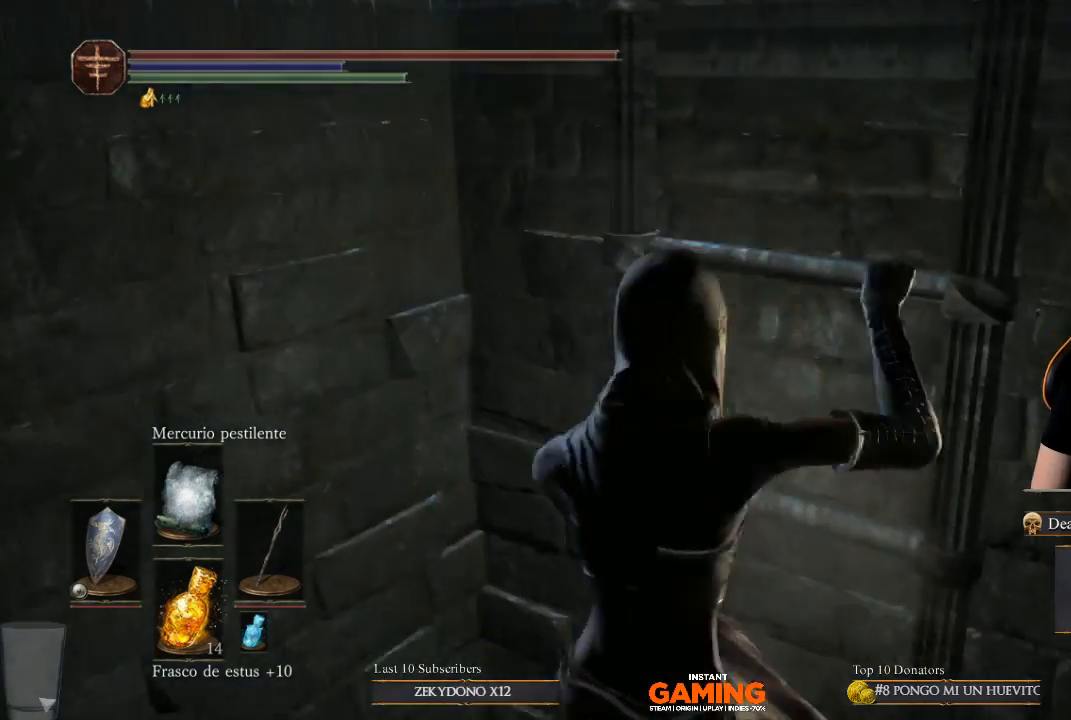
{"buttons": ["B"], "left_stick": "down", "right_stick": "center", "events": [[133, "left_stick", "down"], [133, "right_stick", "center"], [267, "B", "down"]]}
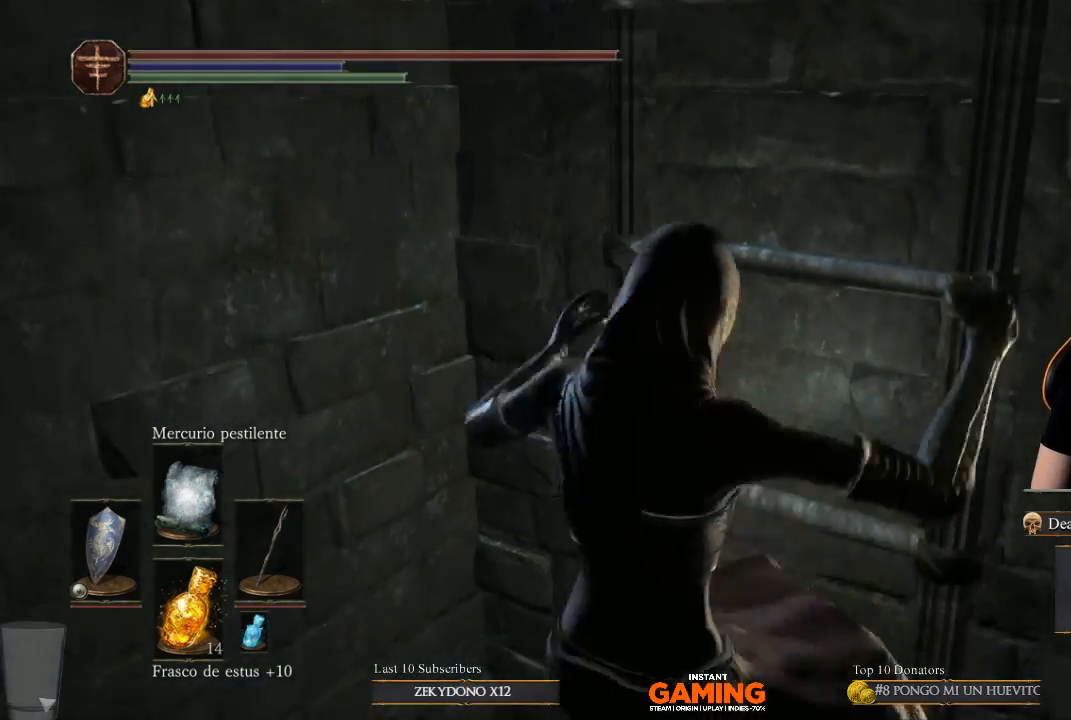
{"buttons": ["B"], "left_stick": "down", "right_stick": "center", "events": []}
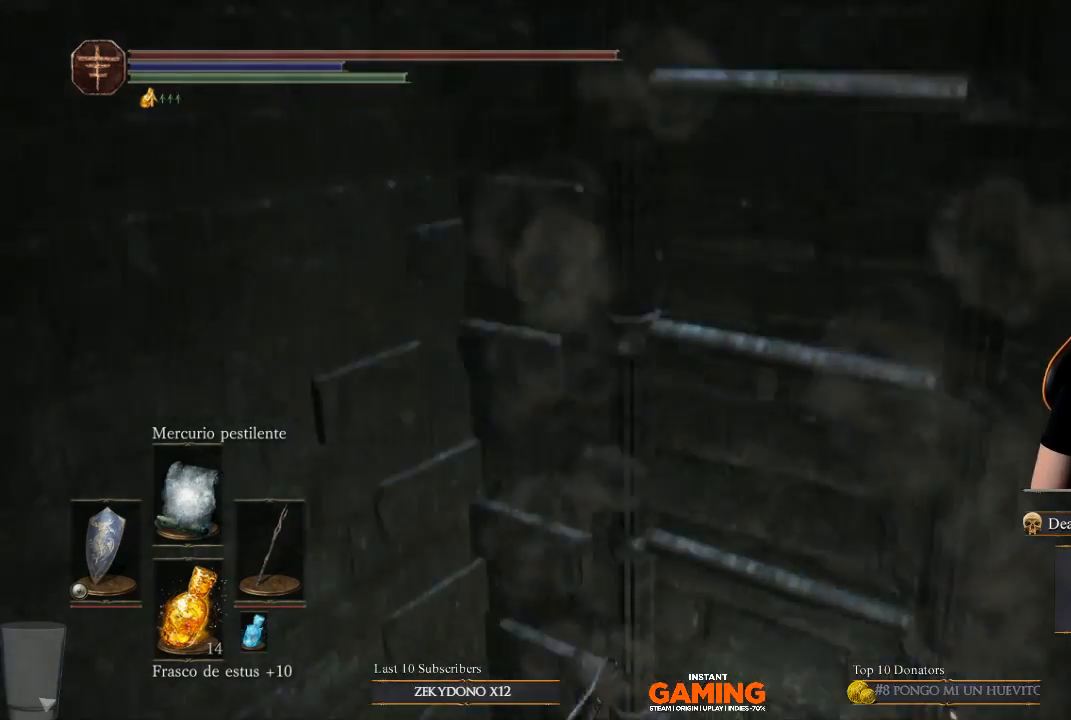
{"buttons": ["B"], "left_stick": "down", "right_stick": "center", "events": []}
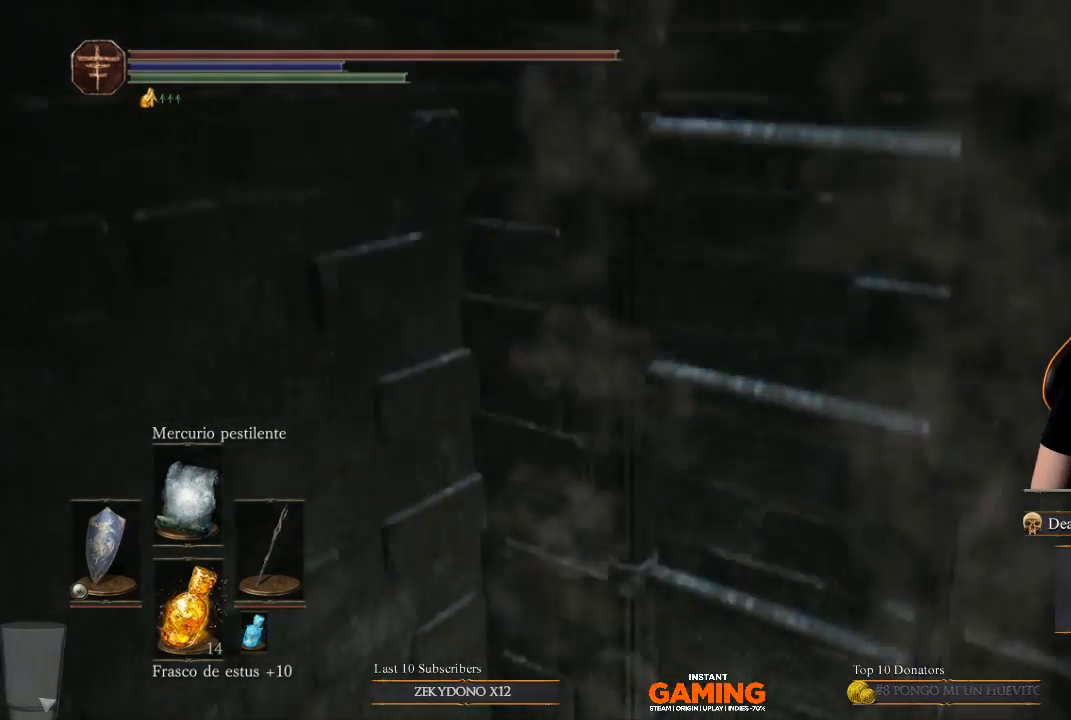
{"buttons": [], "left_stick": "down", "right_stick": "center", "events": [[433, "B", "up"]]}
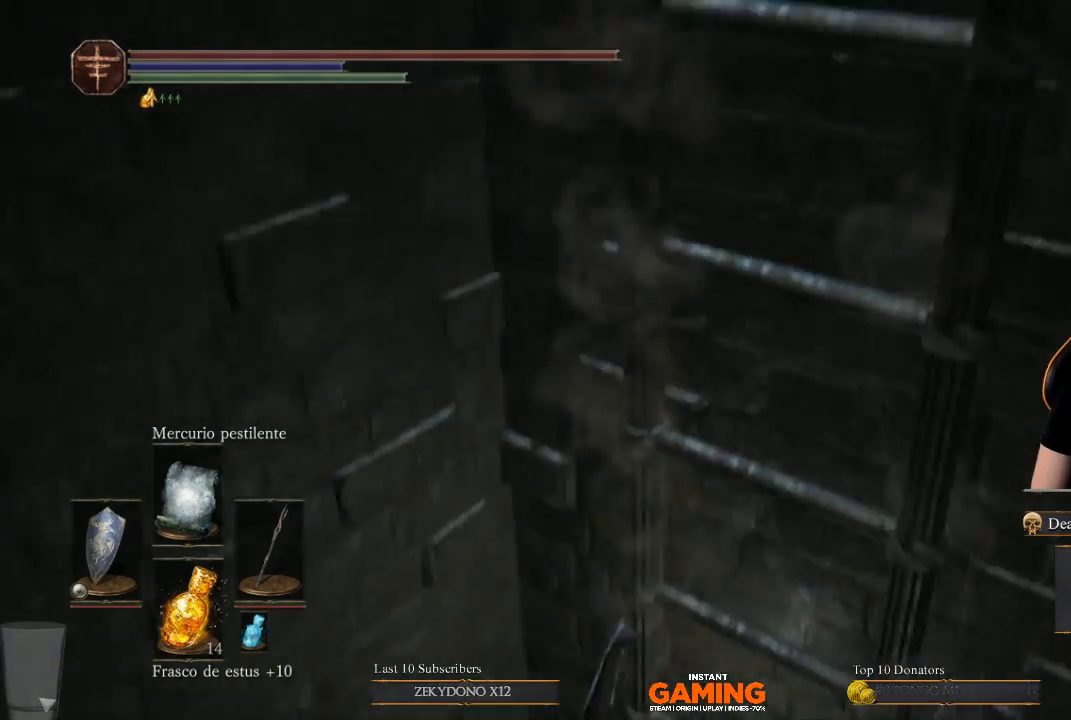
{"buttons": [], "left_stick": "down", "right_stick": "down-left", "events": [[67, "right_stick", "down-left"]]}
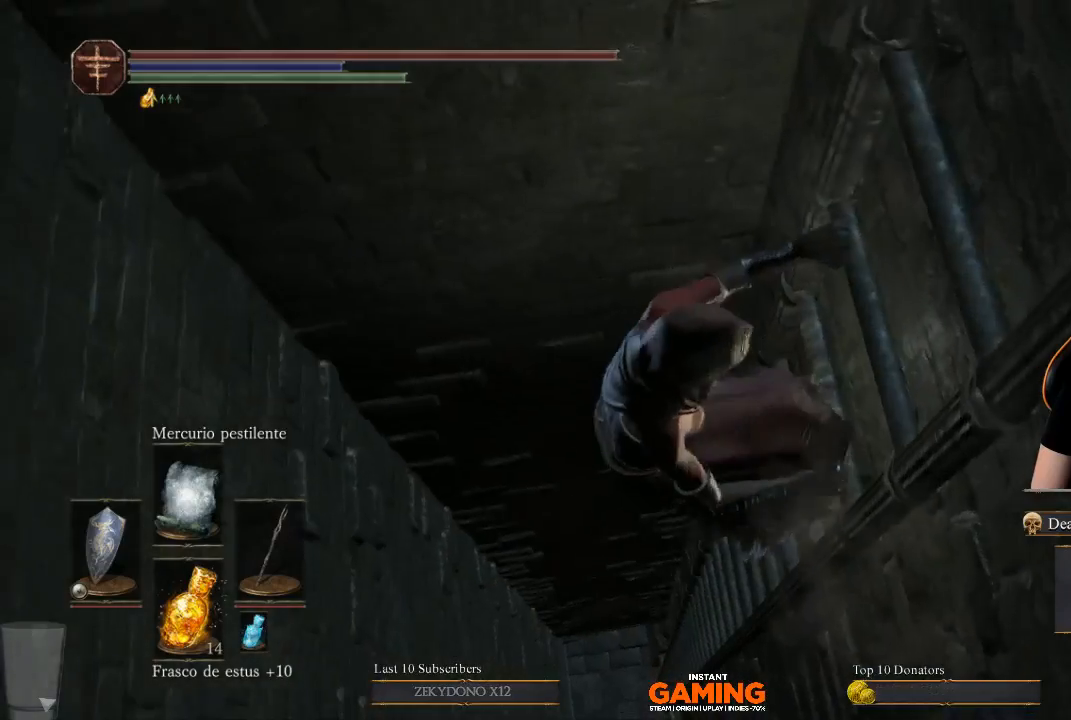
{"buttons": ["B"], "left_stick": "down", "right_stick": "center", "events": [[100, "right_stick", "center"], [200, "B", "down"]]}
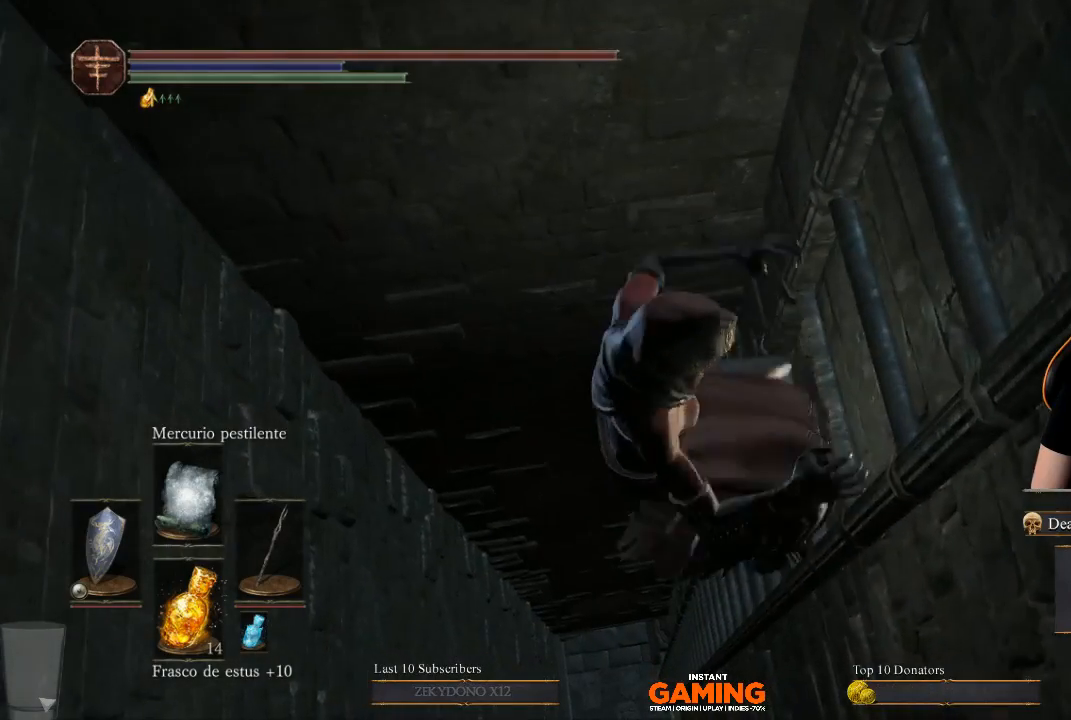
{"buttons": ["B"], "left_stick": "down", "right_stick": "center", "events": []}
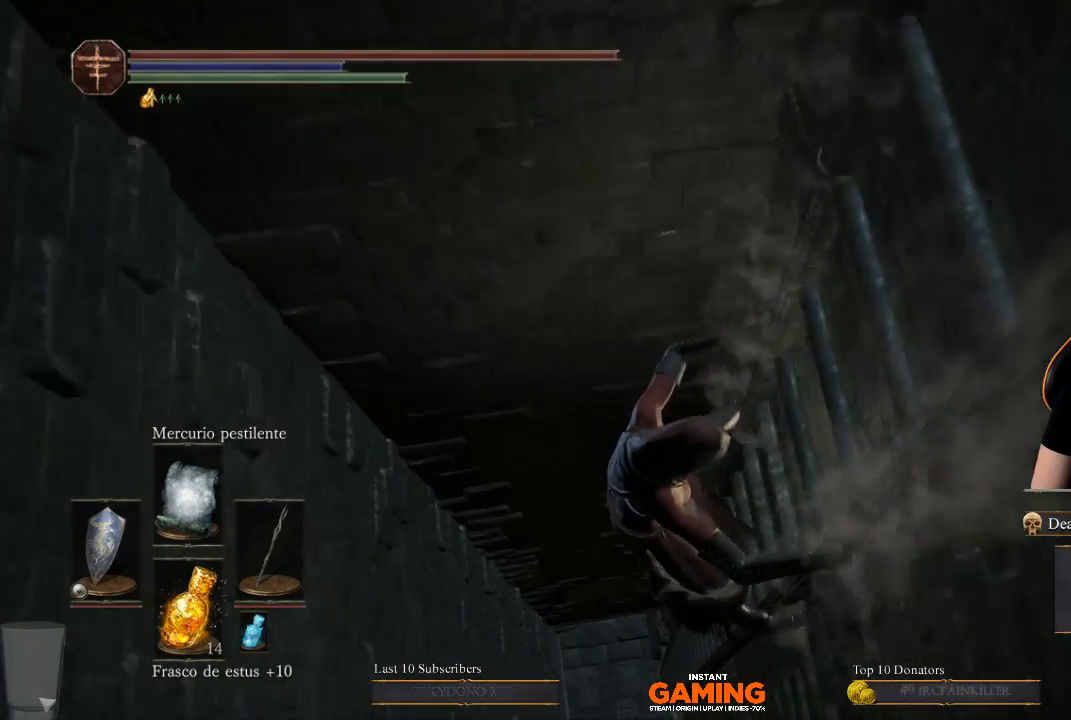
{"buttons": ["B"], "left_stick": "down", "right_stick": "center", "events": []}
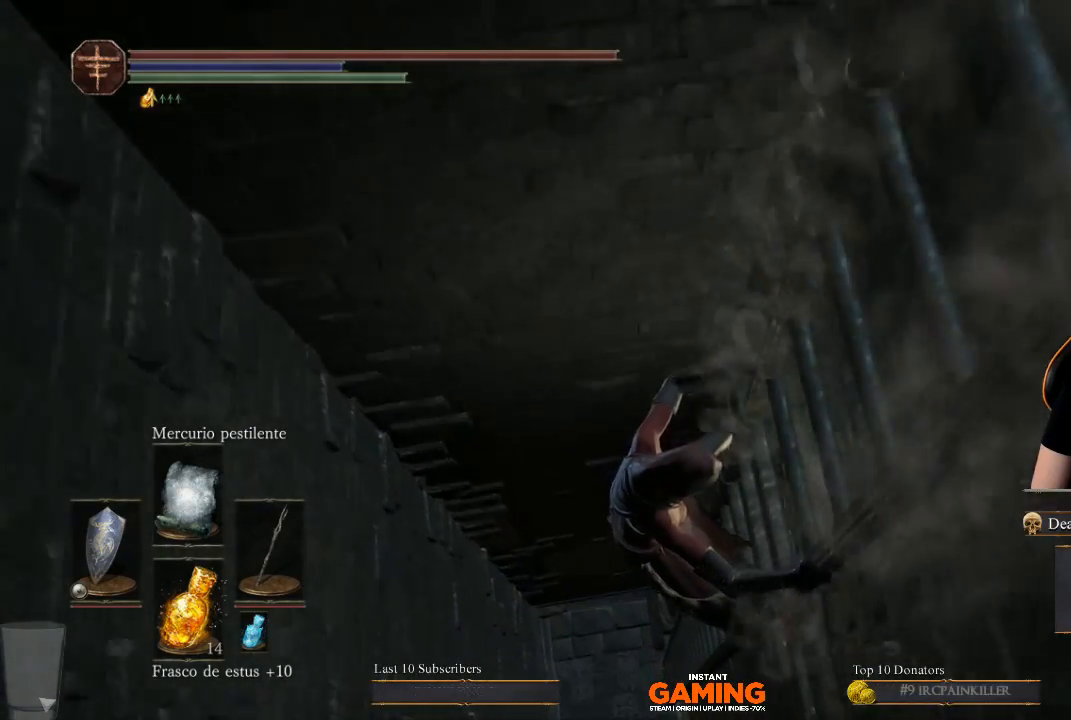
{"buttons": ["B"], "left_stick": "down", "right_stick": "center", "events": []}
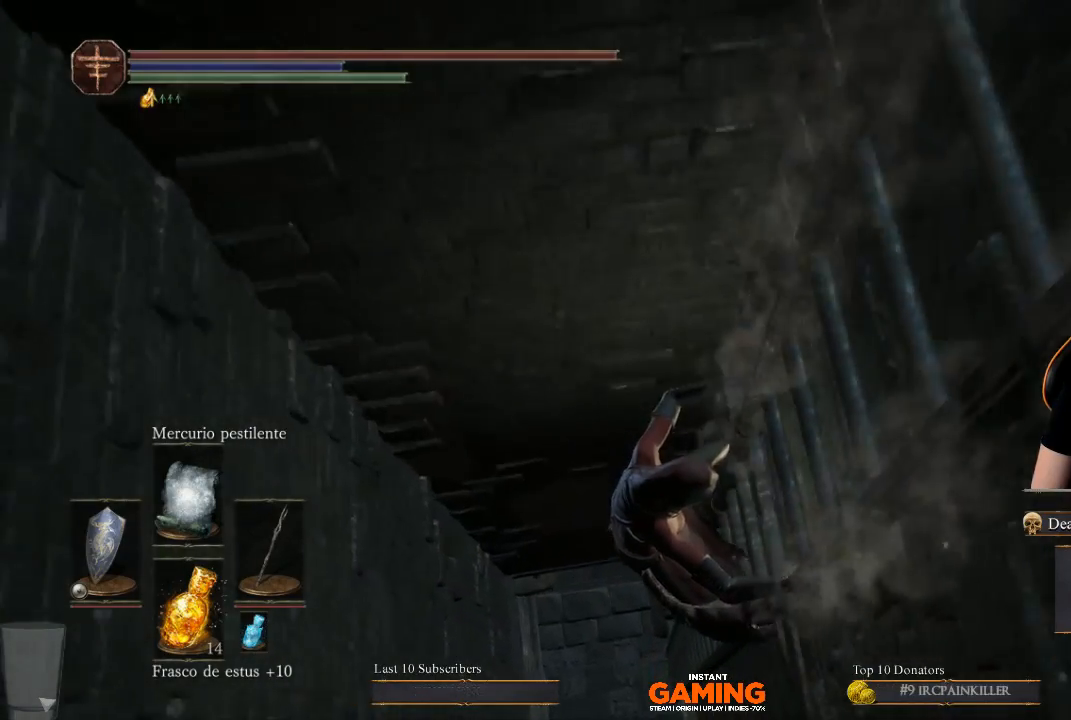
{"buttons": ["B"], "left_stick": "down-left", "right_stick": "center", "events": [[233, "left_stick", "down-left"]]}
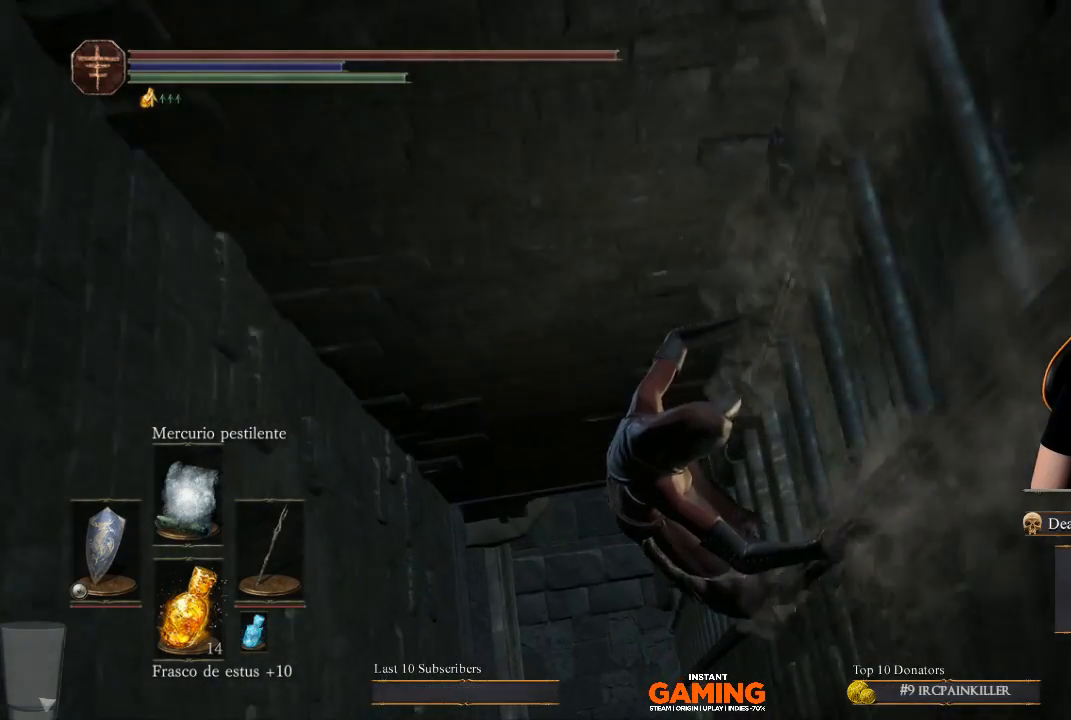
{"buttons": ["B"], "left_stick": "down-left", "right_stick": "center", "events": []}
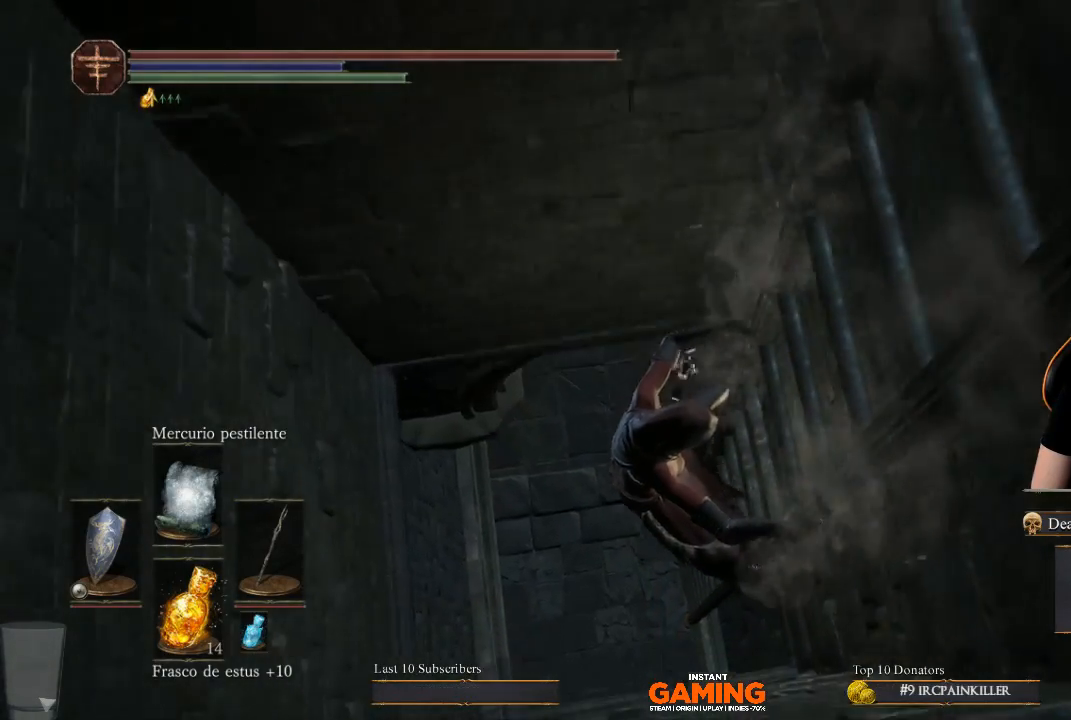
{"buttons": ["B"], "left_stick": "down-left", "right_stick": "center", "events": []}
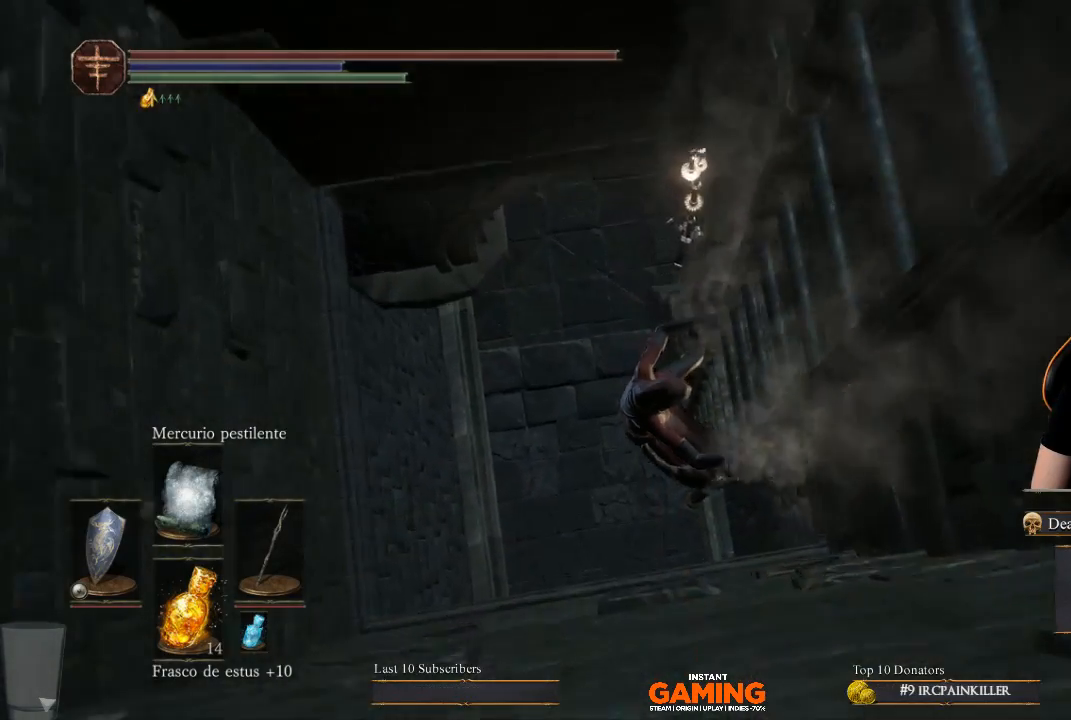
{"buttons": ["B"], "left_stick": "down-left", "right_stick": "center", "events": []}
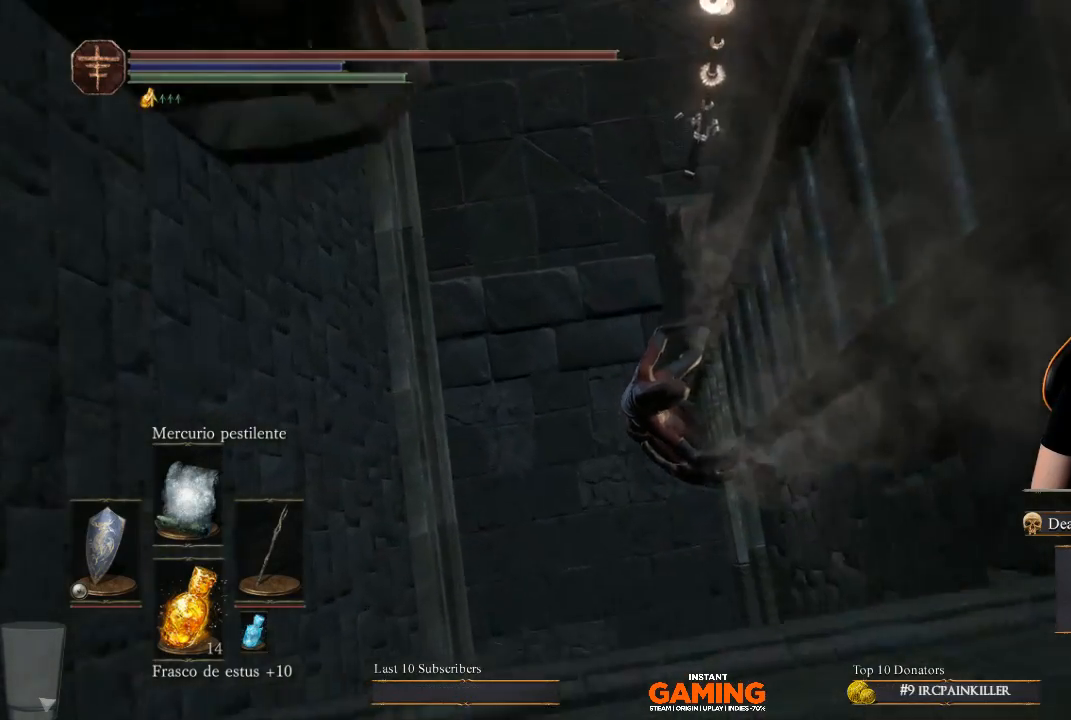
{"buttons": ["B"], "left_stick": "down-left", "right_stick": "center", "events": []}
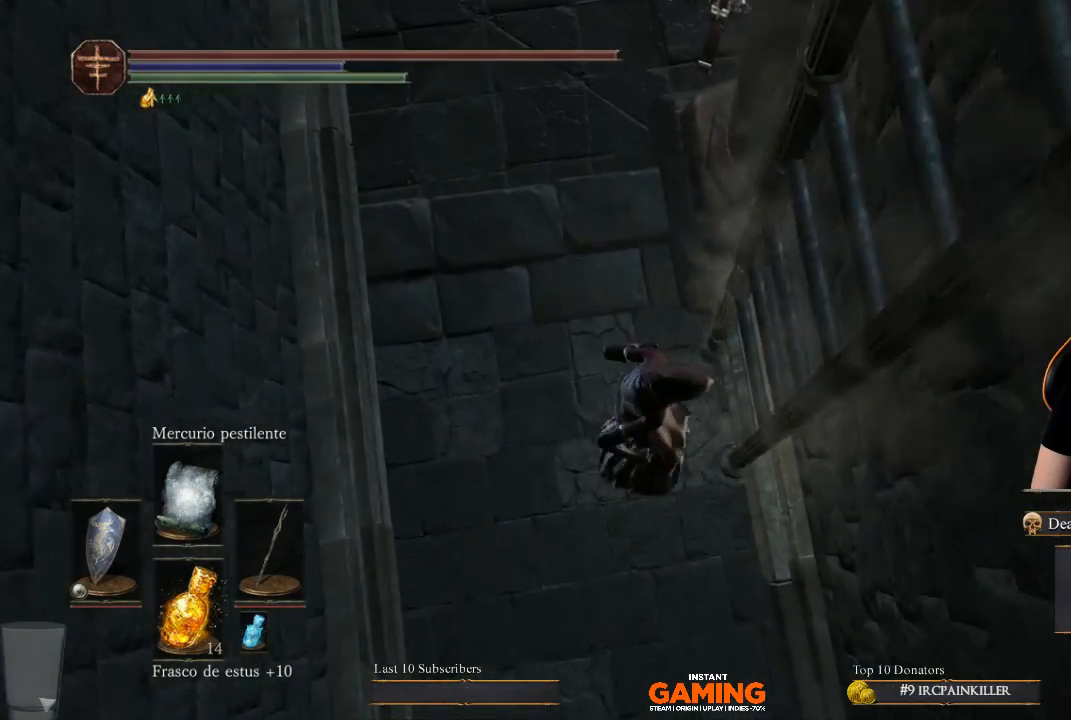
{"buttons": [], "left_stick": "up-left", "right_stick": "up", "events": [[333, "B", "up"], [333, "left_stick", "up-left"], [433, "right_stick", "up"]]}
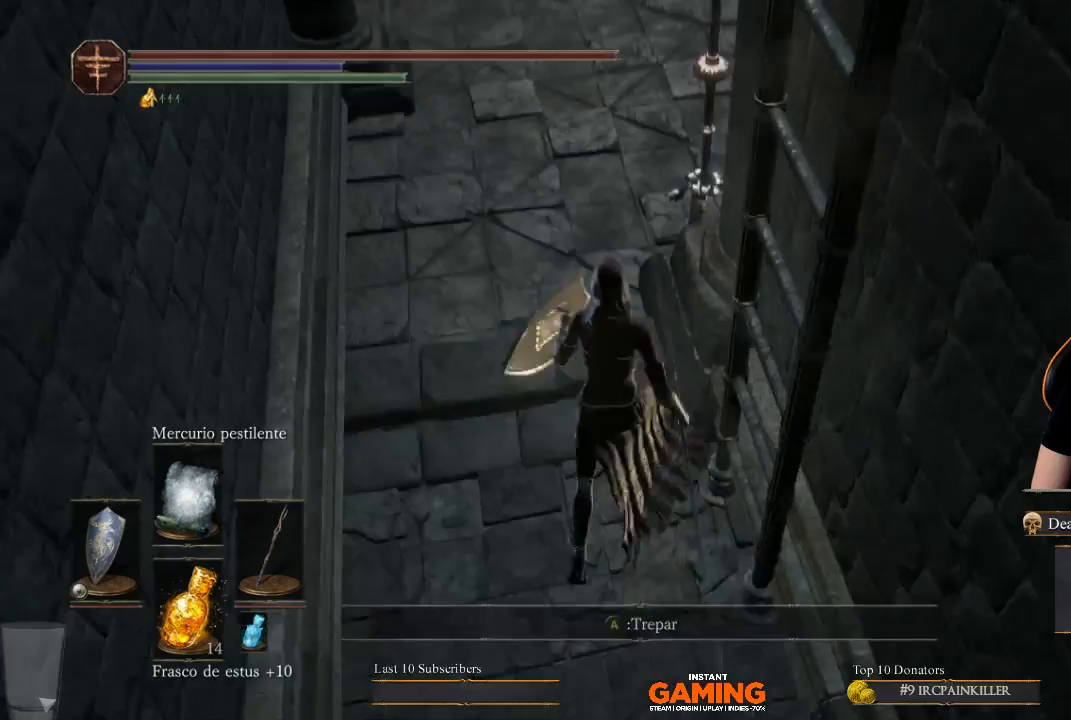
{"buttons": [], "left_stick": "up", "right_stick": "center", "events": [[333, "left_stick", "up"], [333, "right_stick", "center"]]}
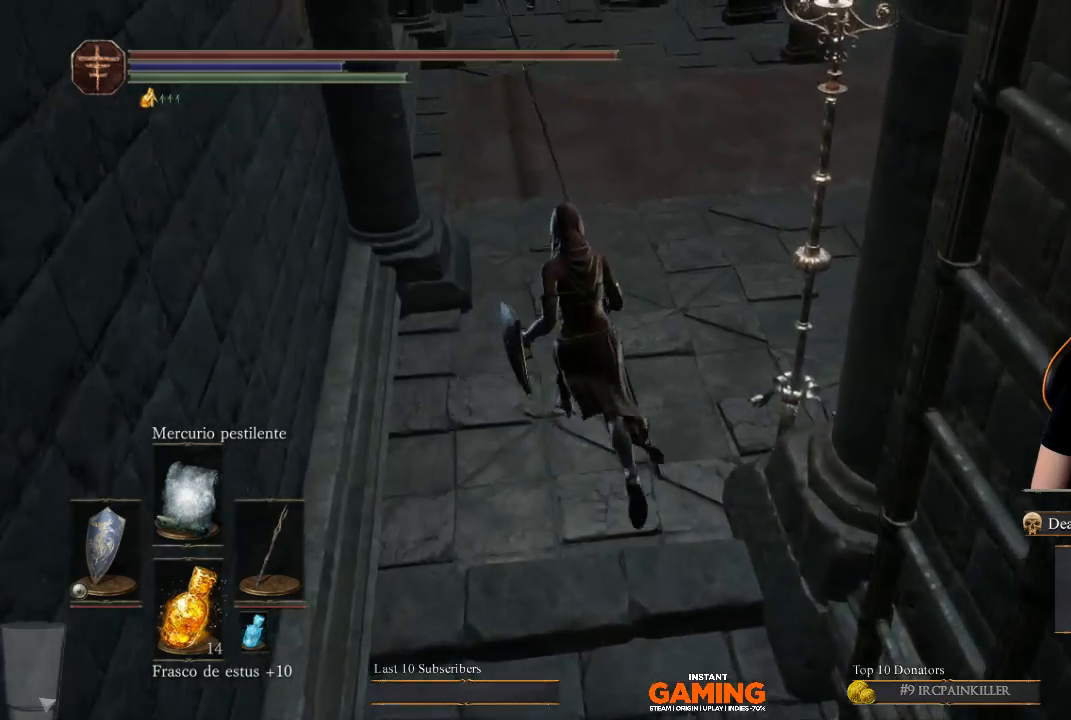
{"buttons": [], "left_stick": "up", "right_stick": "center", "events": [[233, "right_stick", "up-right"], [333, "right_stick", "center"]]}
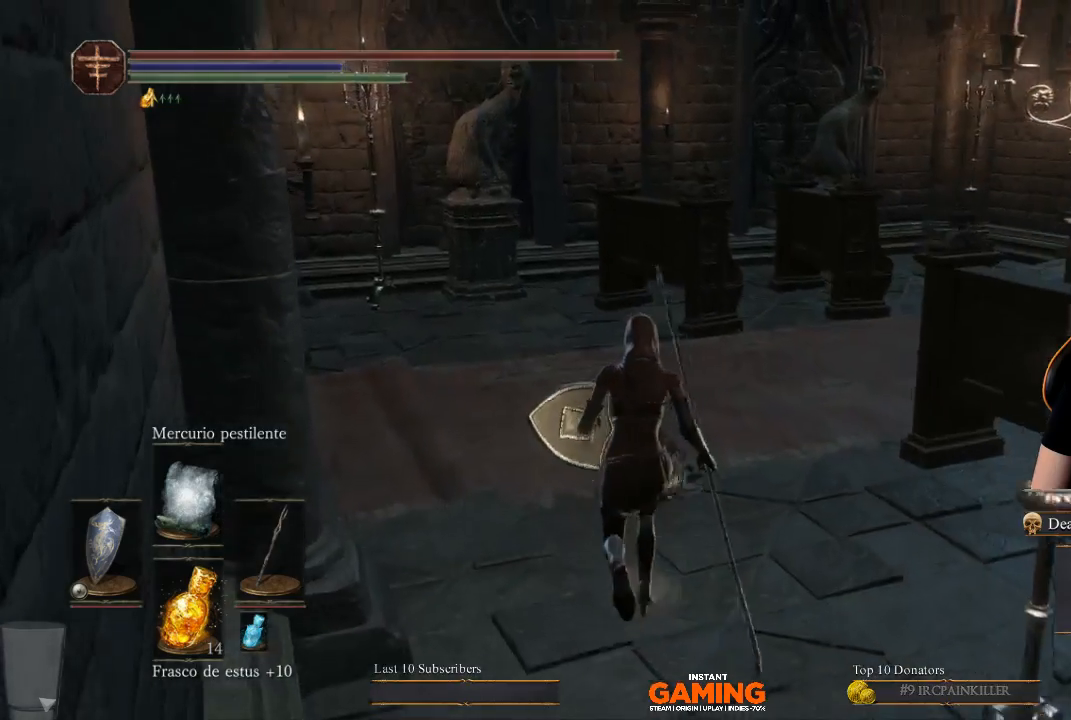
{"buttons": [], "left_stick": "up", "right_stick": "right", "events": [[67, "left_stick", "center"], [233, "left_stick", "up"], [233, "right_stick", "right"]]}
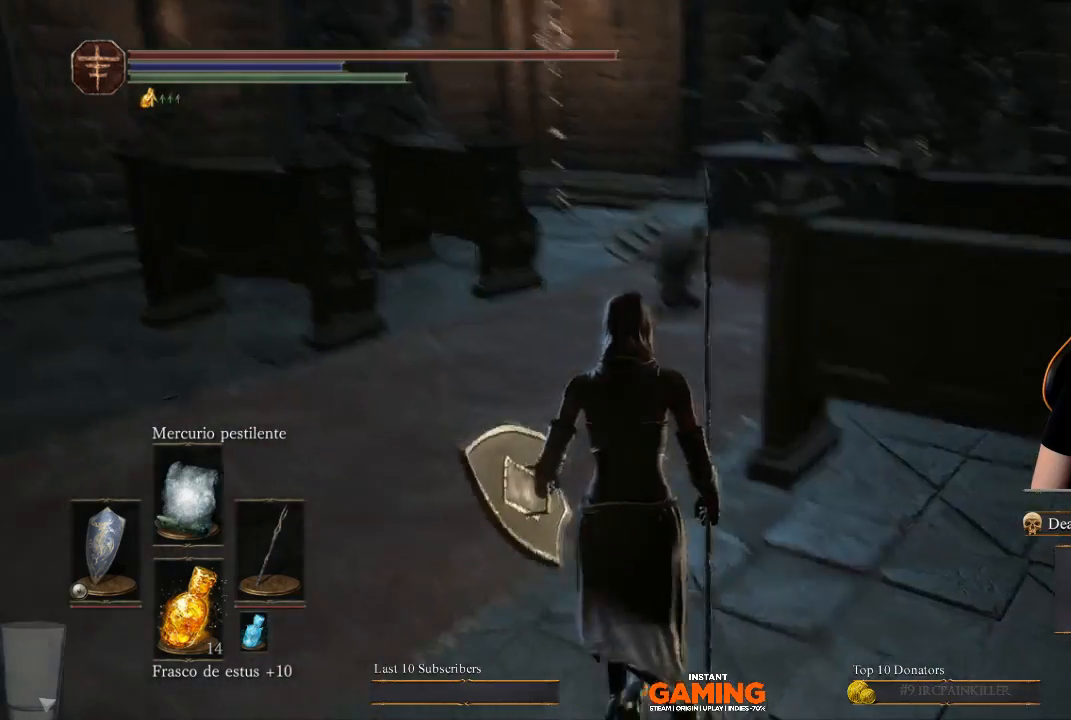
{"buttons": [], "left_stick": "up", "right_stick": "down-right", "events": [[367, "right_stick", "down-right"]]}
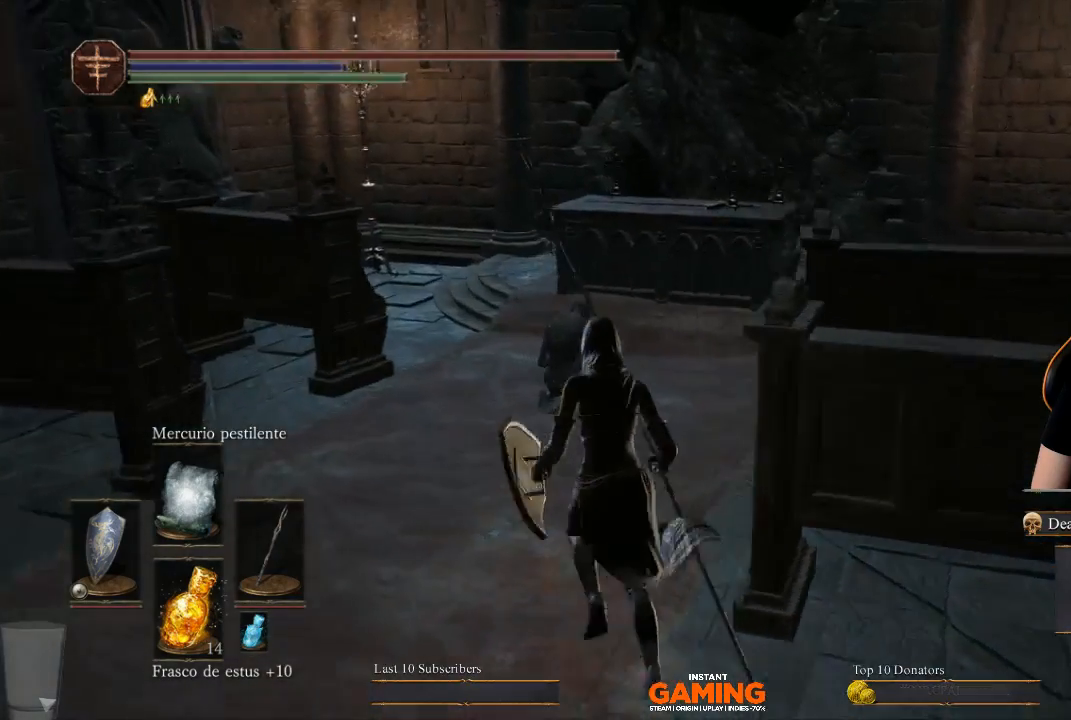
{"buttons": [], "left_stick": "up-right", "right_stick": "down-right", "events": [[500, "left_stick", "up-right"]]}
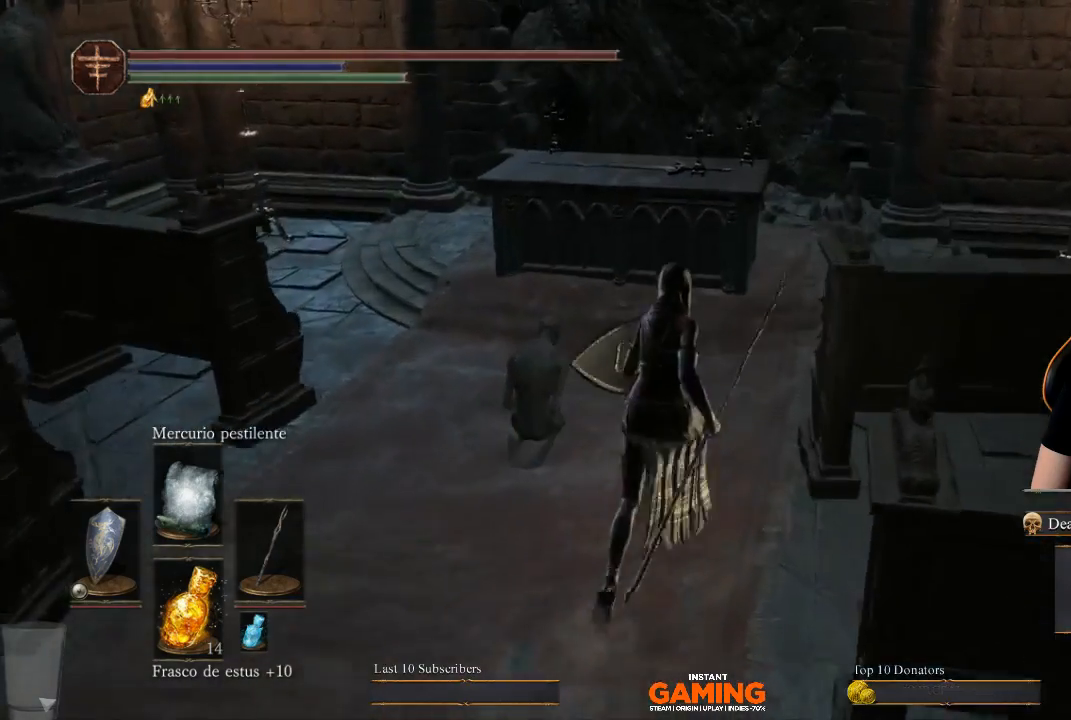
{"buttons": [], "left_stick": "up-right", "right_stick": "center", "events": [[67, "right_stick", "center"]]}
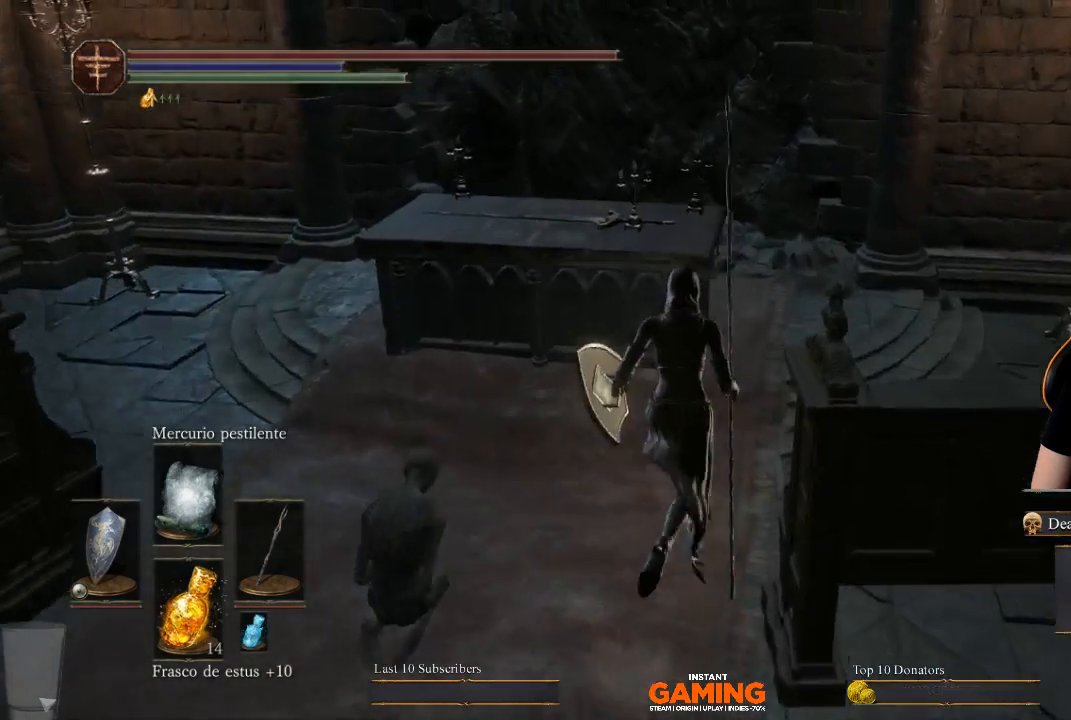
{"buttons": [], "left_stick": "up-right", "right_stick": "left", "events": [[167, "right_stick", "left"]]}
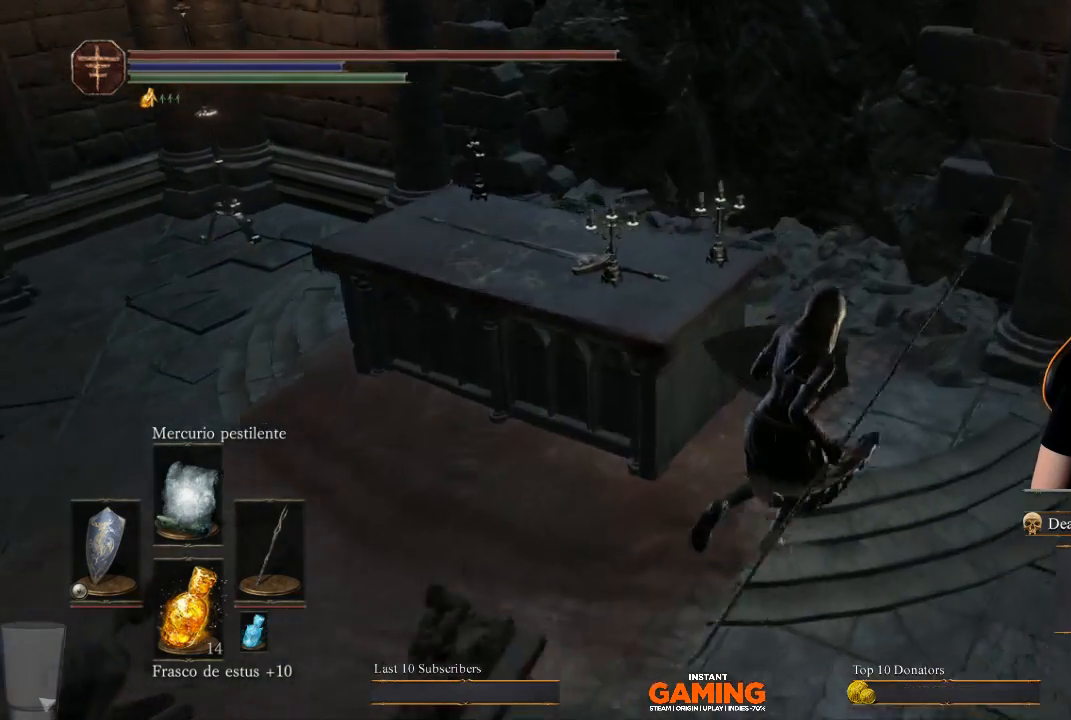
{"buttons": [], "left_stick": "center", "right_stick": "center", "events": [[400, "left_stick", "center"], [400, "right_stick", "center"]]}